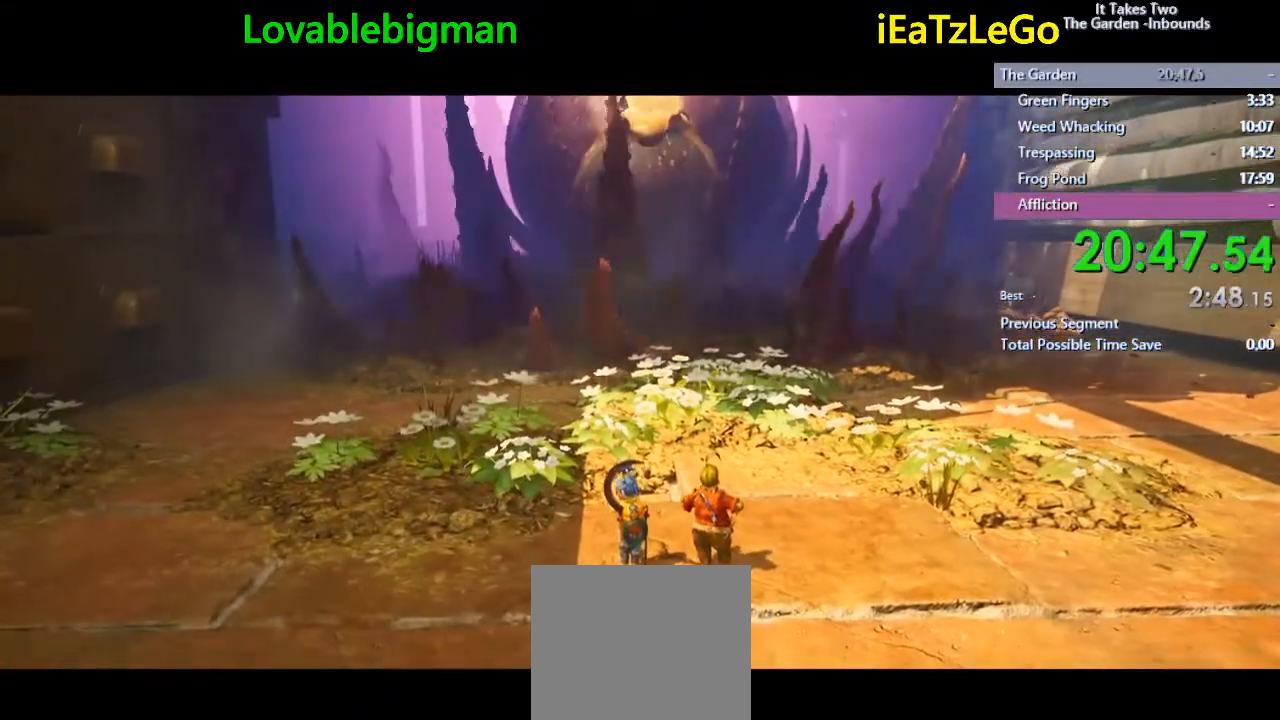
Gameplay with a controller (PlayStation layout); each line is a JSON object with the inputs held at the frame after it. "events" lists button and stick changes between this image and that frame as [ms after this image, input, new state], when the widget could be followed in between.
{"buttons": [], "left_stick": "up", "right_stick": "center", "events": [[233, "left_stick", "up"]]}
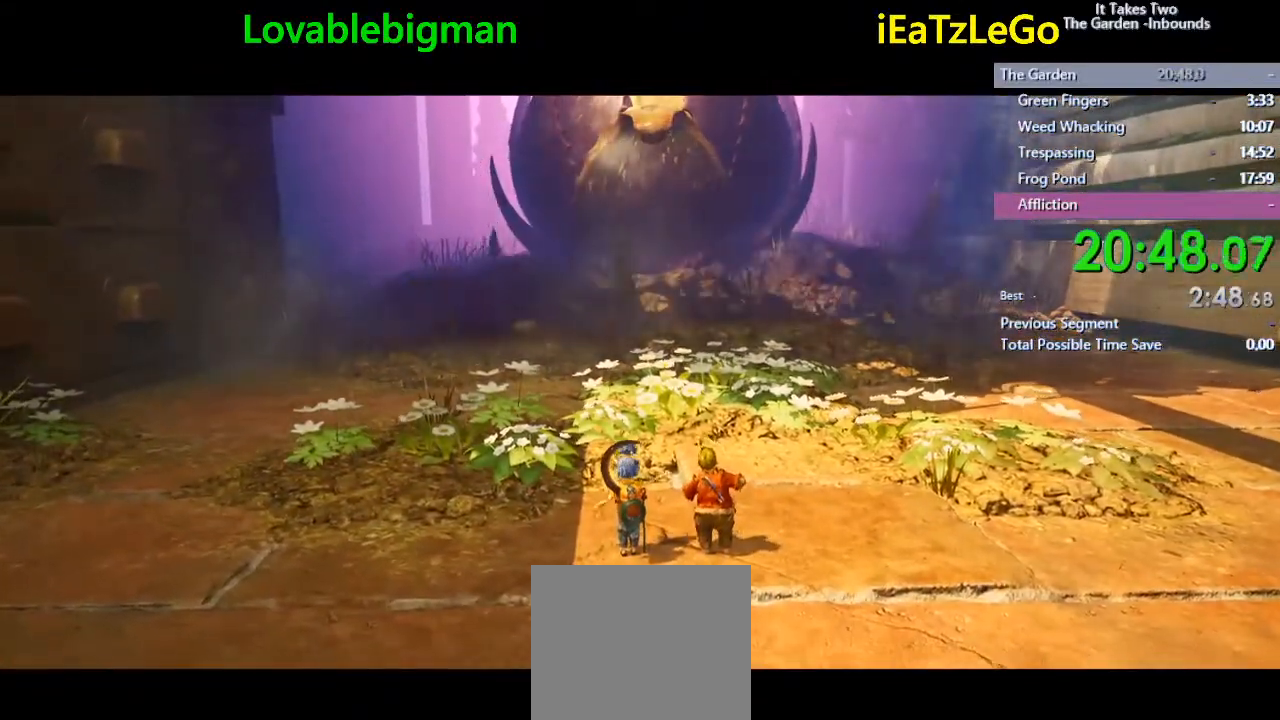
{"buttons": [], "left_stick": "up", "right_stick": "center", "events": []}
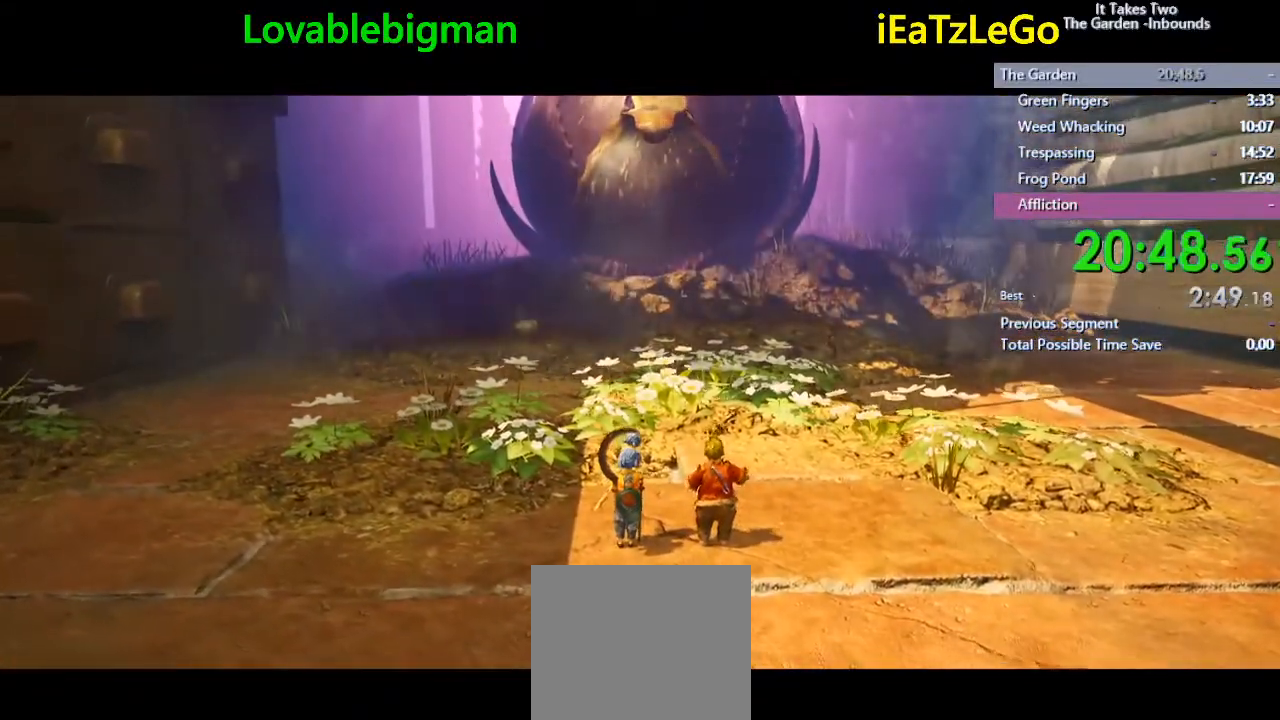
{"buttons": [], "left_stick": "up", "right_stick": "center", "events": []}
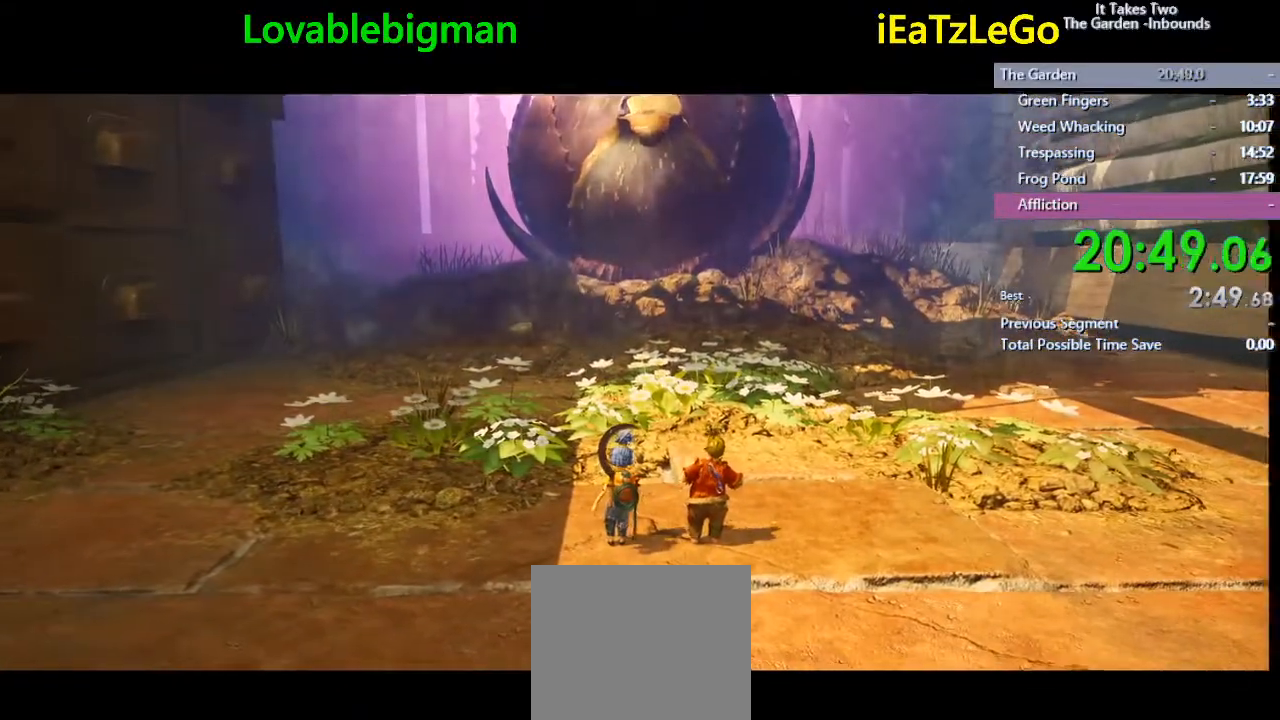
{"buttons": [], "left_stick": "up", "right_stick": "center", "events": [[200, "SQUARE", "down"], [367, "SQUARE", "up"]]}
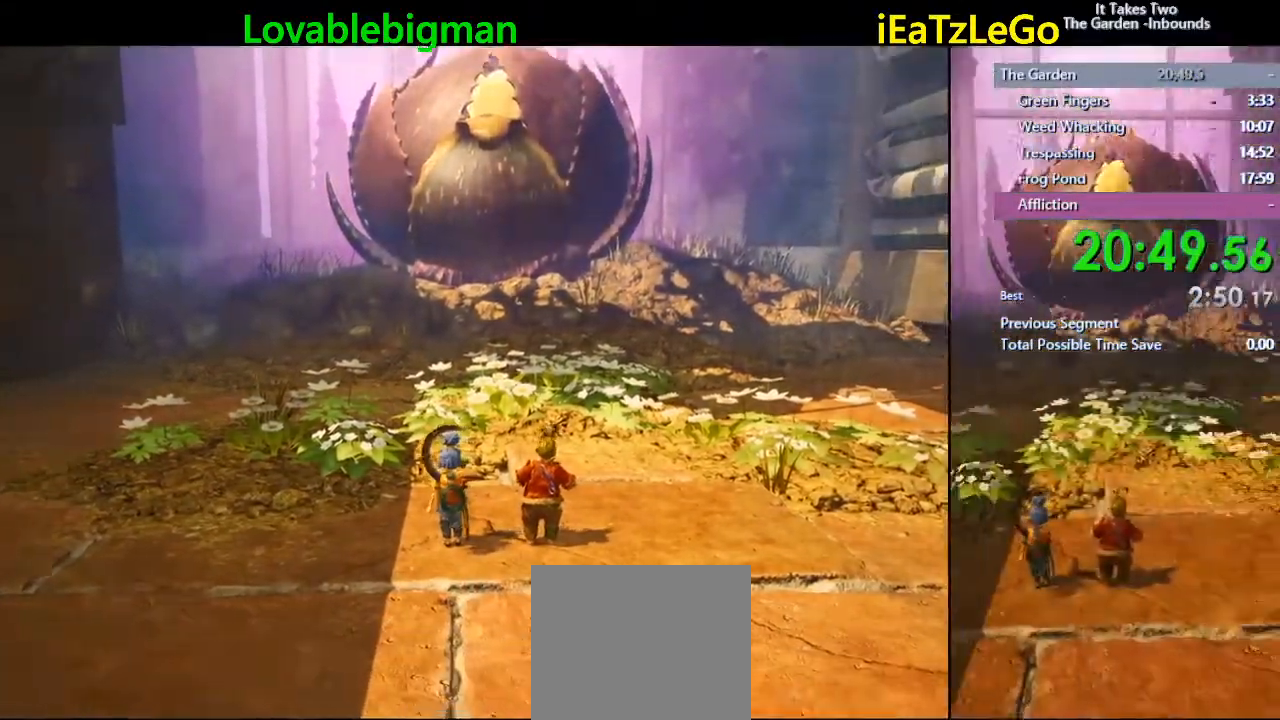
{"buttons": ["SQUARE"], "left_stick": "up", "right_stick": "center", "events": [[400, "SQUARE", "down"]]}
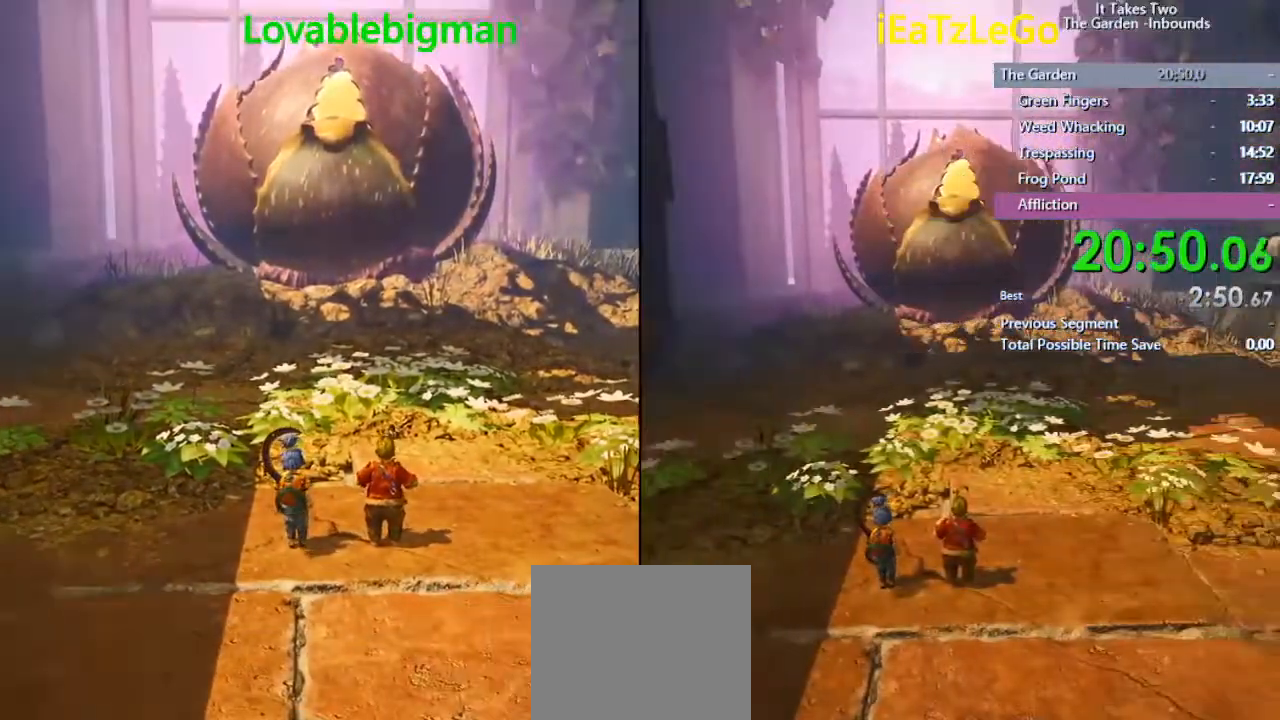
{"buttons": ["SQUARE"], "left_stick": "up", "right_stick": "center", "events": [[167, "SQUARE", "up"], [433, "SQUARE", "down"]]}
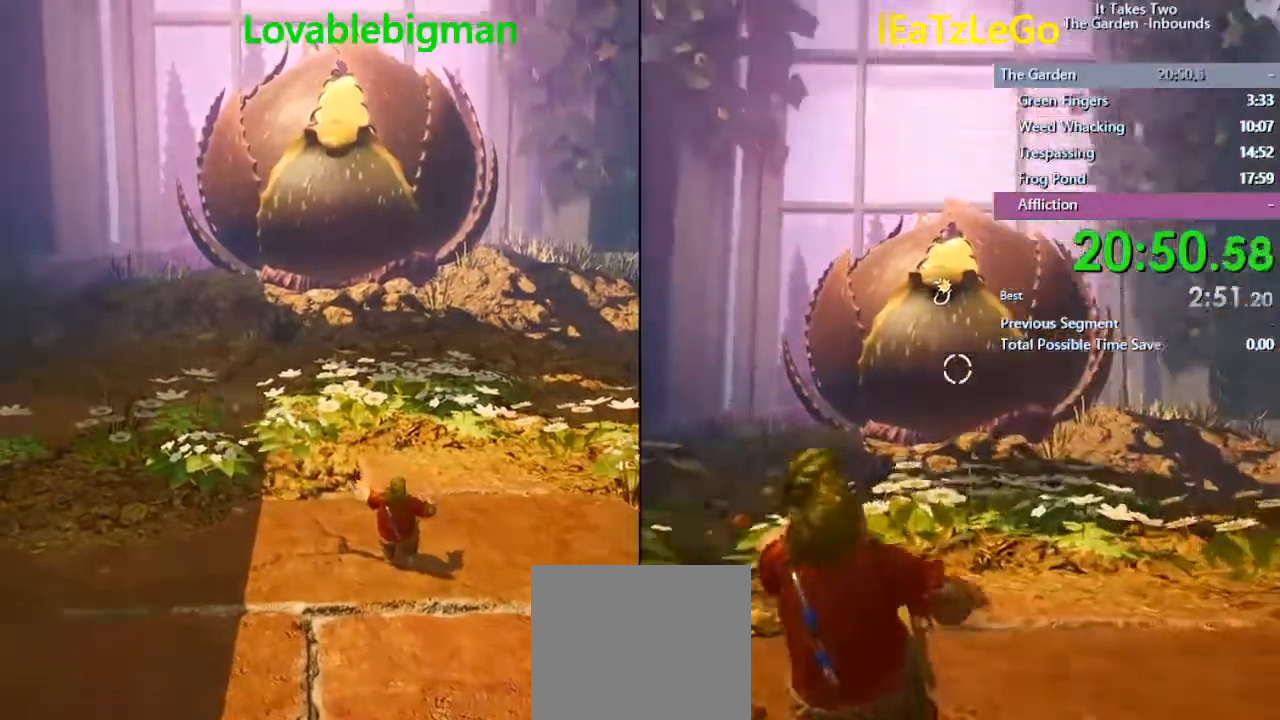
{"buttons": ["SQUARE"], "left_stick": "up", "right_stick": "center", "events": [[100, "SQUARE", "up"], [500, "SQUARE", "down"]]}
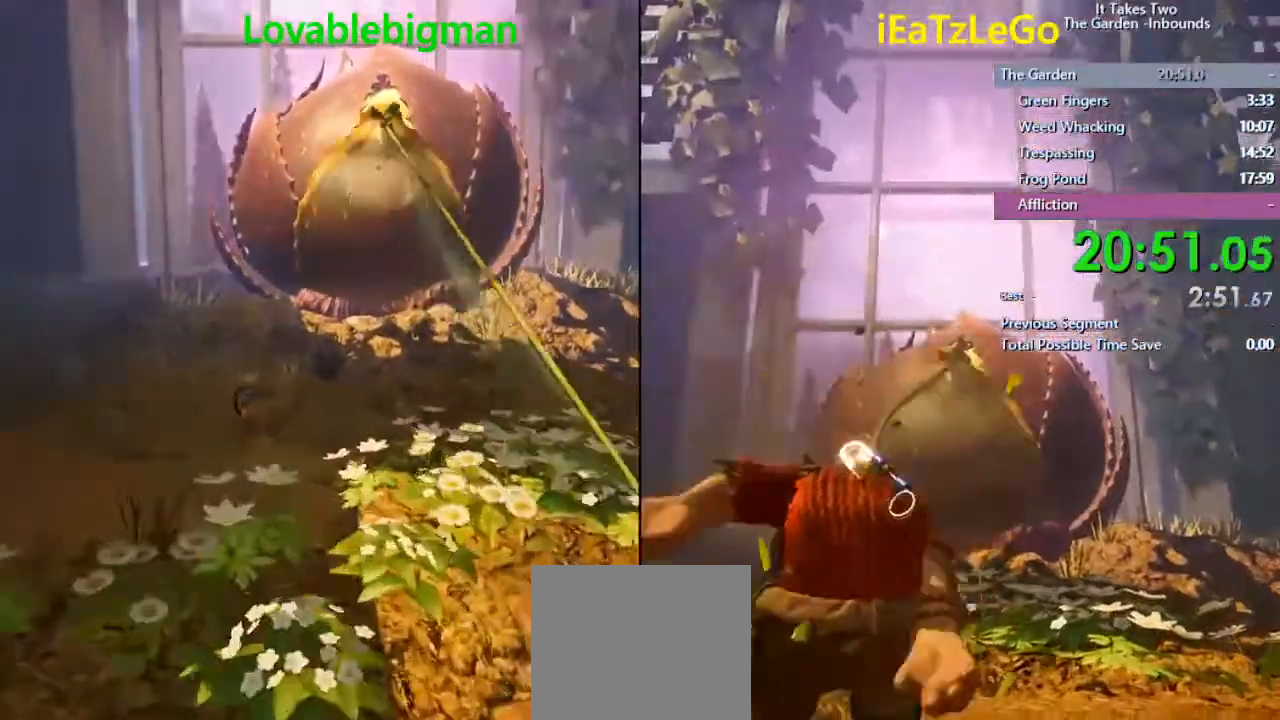
{"buttons": ["CROSS", "SQUARE"], "left_stick": "up", "right_stick": "center", "events": [[200, "SQUARE", "up"], [367, "CROSS", "down"], [367, "SQUARE", "down"]]}
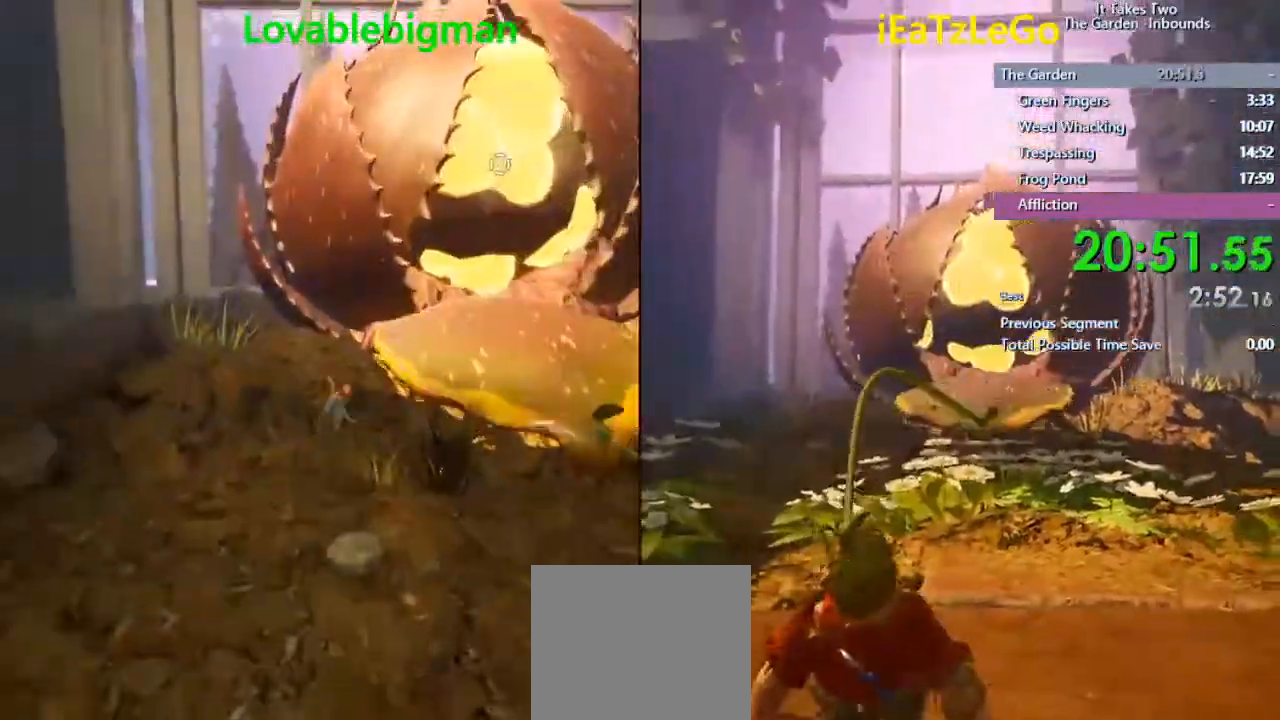
{"buttons": ["SQUARE", "R2"], "left_stick": "center", "right_stick": "center", "events": [[33, "CROSS", "up"], [33, "SQUARE", "up"], [133, "R2", "down"], [133, "SQUARE", "down"], [233, "R2", "up"], [233, "SQUARE", "up"], [267, "left_stick", "center"], [300, "R2", "down"], [300, "SQUARE", "down"], [367, "R2", "up"], [367, "SQUARE", "up"], [467, "SQUARE", "down"], [500, "R2", "down"]]}
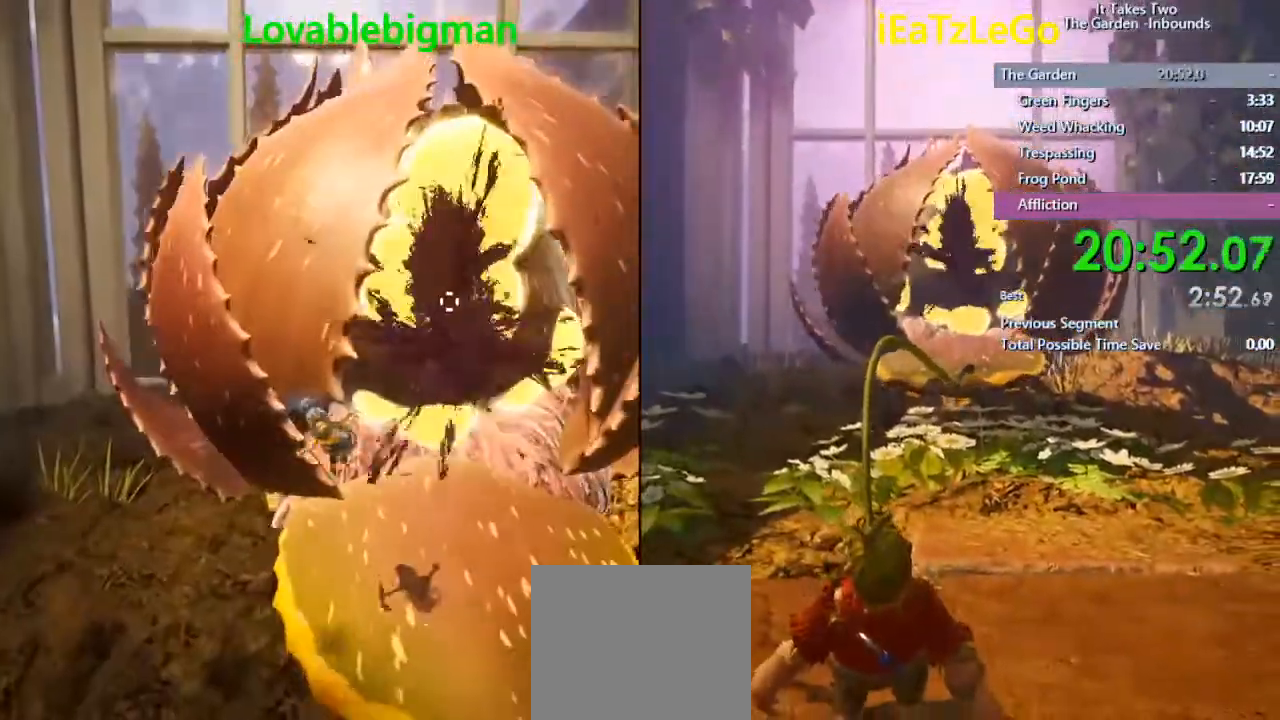
{"buttons": ["SQUARE"], "left_stick": "center", "right_stick": "center", "events": [[167, "R2", "up"], [167, "SQUARE", "up"], [200, "SQUARE", "down"], [233, "R2", "down"], [267, "SQUARE", "up"], [300, "R2", "up"], [400, "R2", "down"], [400, "SQUARE", "down"], [433, "SQUARE", "up"], [467, "R2", "up"], [500, "SQUARE", "down"]]}
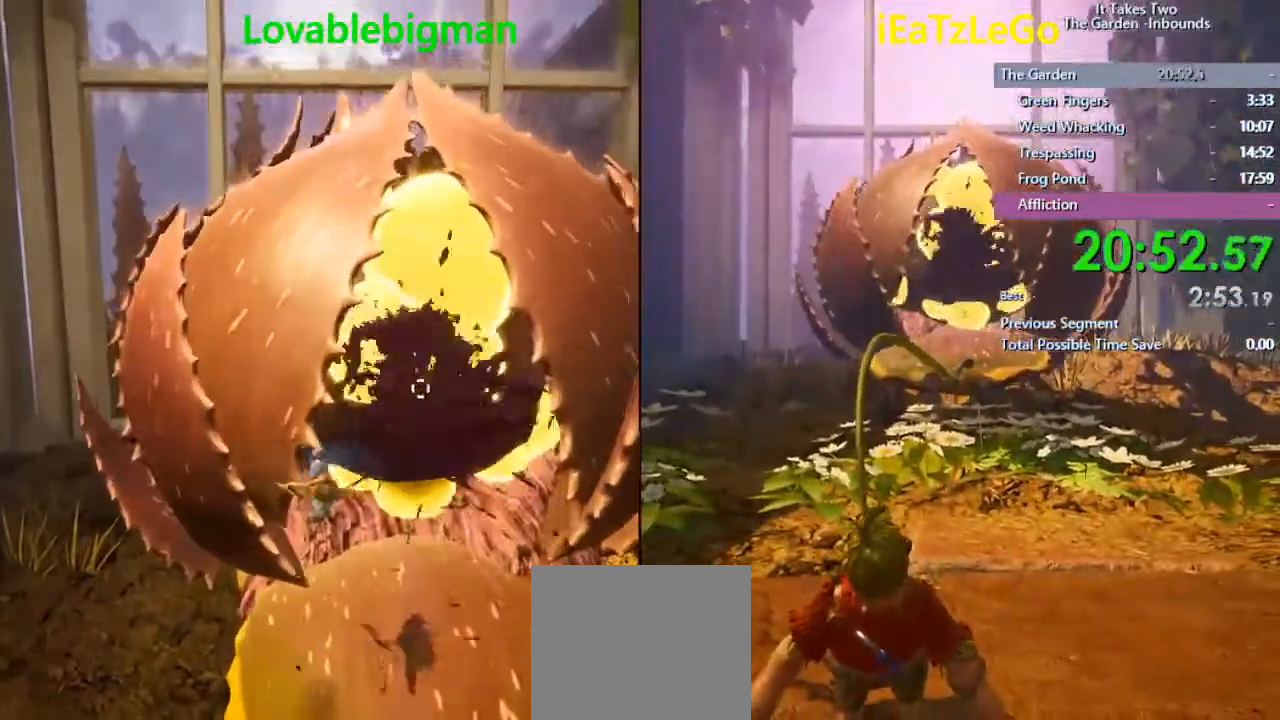
{"buttons": [], "left_stick": "center", "right_stick": "center", "events": [[33, "R2", "down"], [67, "R2", "up"], [67, "SQUARE", "up"], [133, "R2", "down"], [133, "SQUARE", "down"], [233, "R2", "up"], [233, "SQUARE", "up"], [267, "R2", "down"], [267, "SQUARE", "down"], [400, "R2", "up"], [400, "SQUARE", "up"], [433, "SQUARE", "down"], [467, "SQUARE", "up"]]}
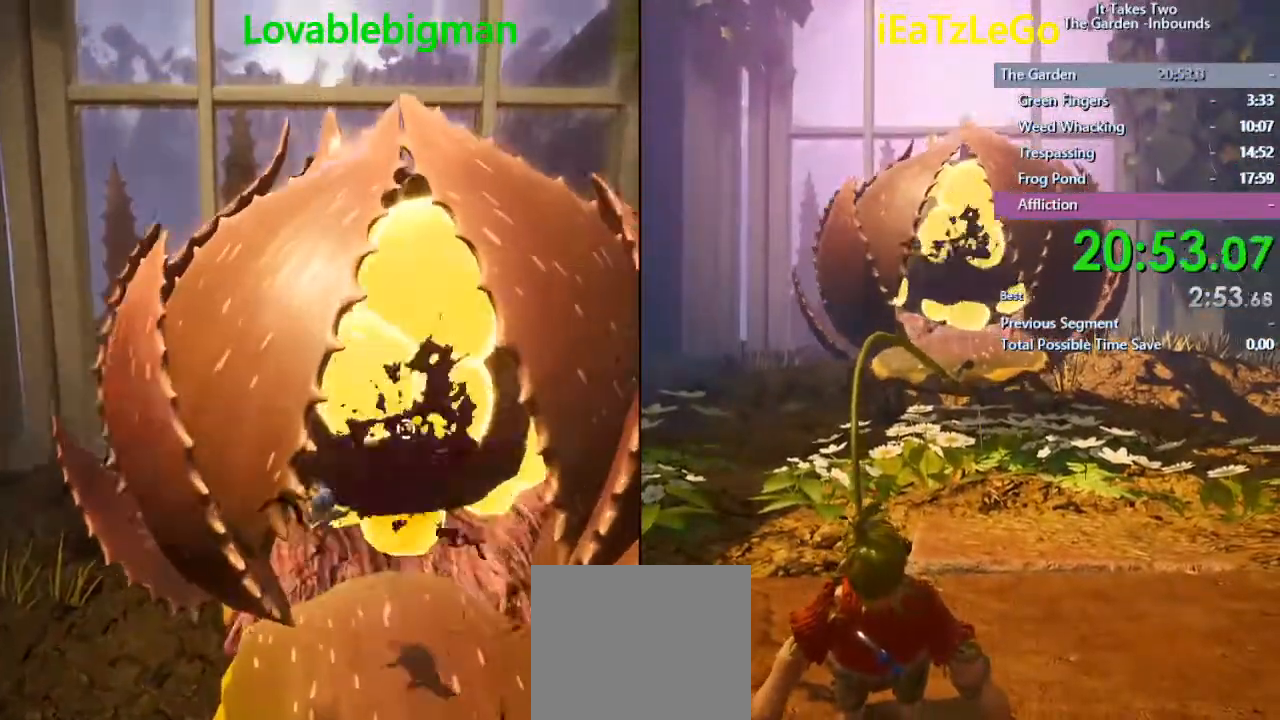
{"buttons": ["SQUARE", "R2"], "left_stick": "center", "right_stick": "center", "events": [[67, "R2", "down"], [67, "SQUARE", "down"], [133, "R2", "up"], [133, "SQUARE", "up"], [200, "R2", "down"], [200, "SQUARE", "down"], [267, "SQUARE", "up"], [300, "R2", "up"], [333, "R2", "down"], [333, "SQUARE", "down"], [400, "R2", "up"], [400, "SQUARE", "up"], [500, "R2", "down"], [500, "SQUARE", "down"]]}
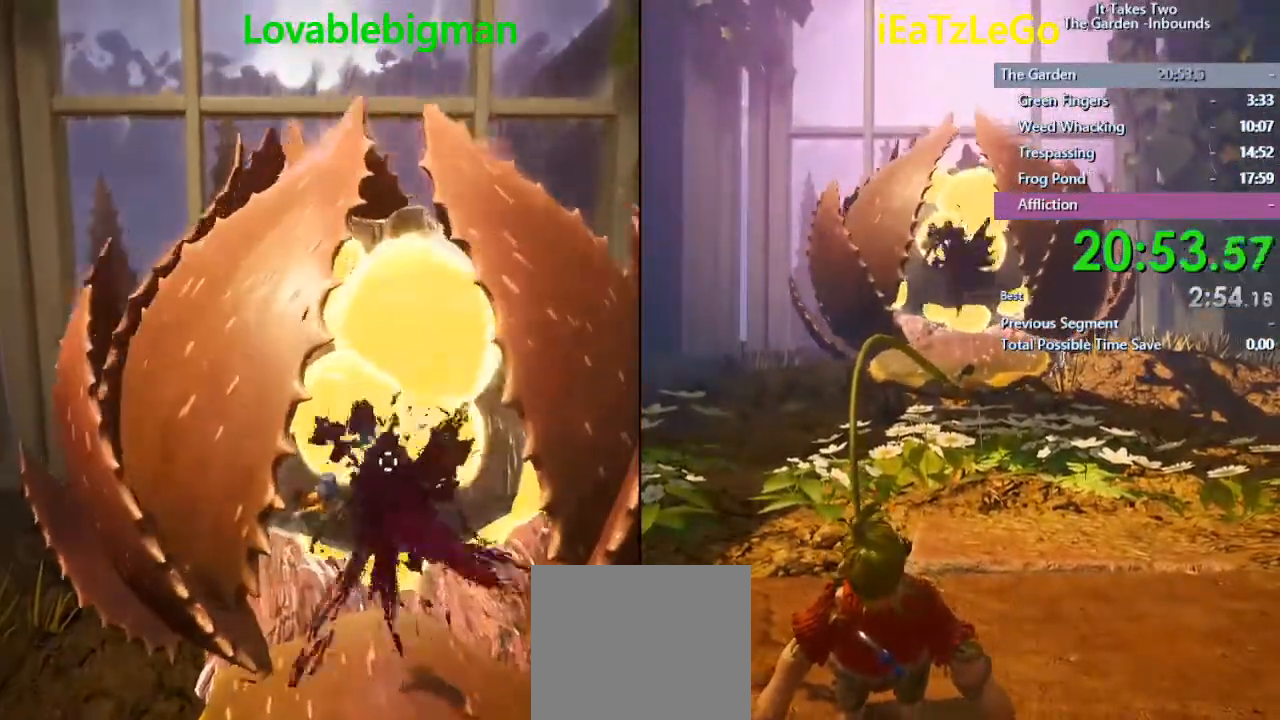
{"buttons": ["SQUARE", "R2"], "left_stick": "center", "right_stick": "center", "events": [[167, "R2", "up"], [200, "R2", "down"], [367, "R2", "up"], [400, "SQUARE", "up"], [433, "SQUARE", "down"], [467, "R2", "down"]]}
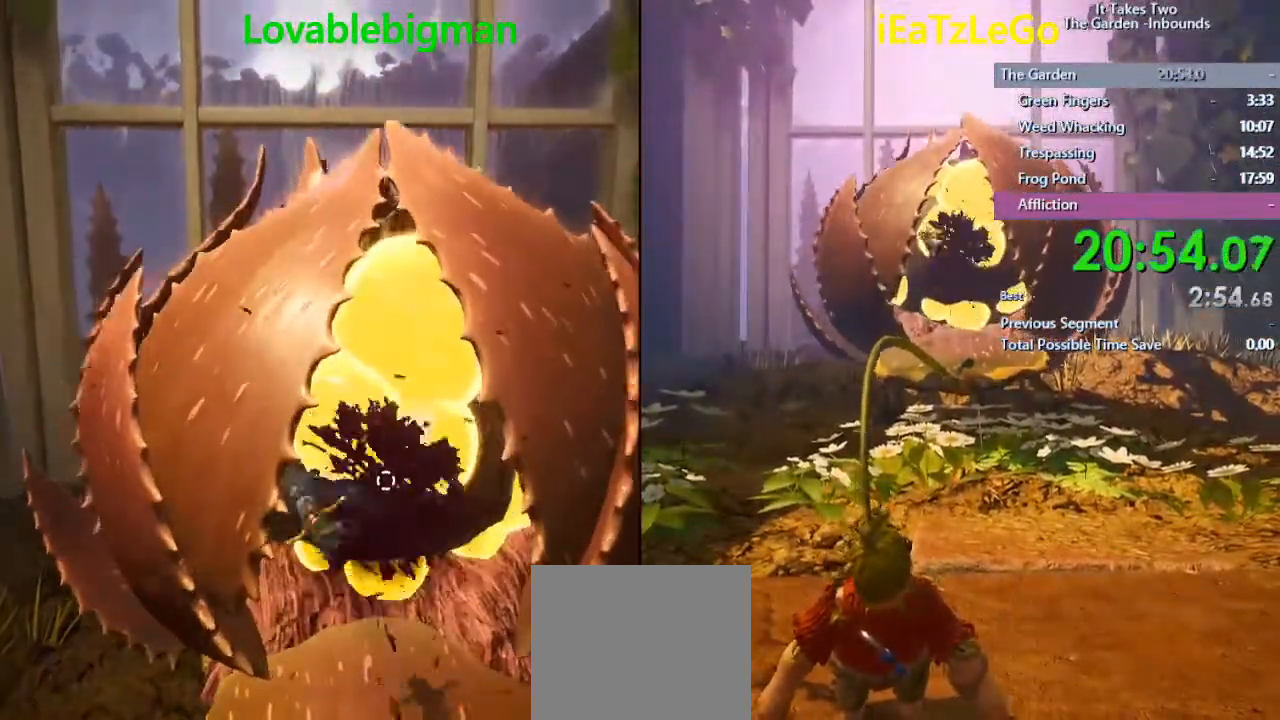
{"buttons": ["SQUARE", "R2"], "left_stick": "center", "right_stick": "center", "events": [[67, "R2", "up"], [67, "SQUARE", "up"], [100, "R2", "down"], [100, "SQUARE", "down"], [200, "R2", "up"], [200, "SQUARE", "up"], [267, "R2", "down"], [267, "SQUARE", "down"], [367, "R2", "up"], [367, "SQUARE", "up"], [467, "R2", "down"], [467, "SQUARE", "down"]]}
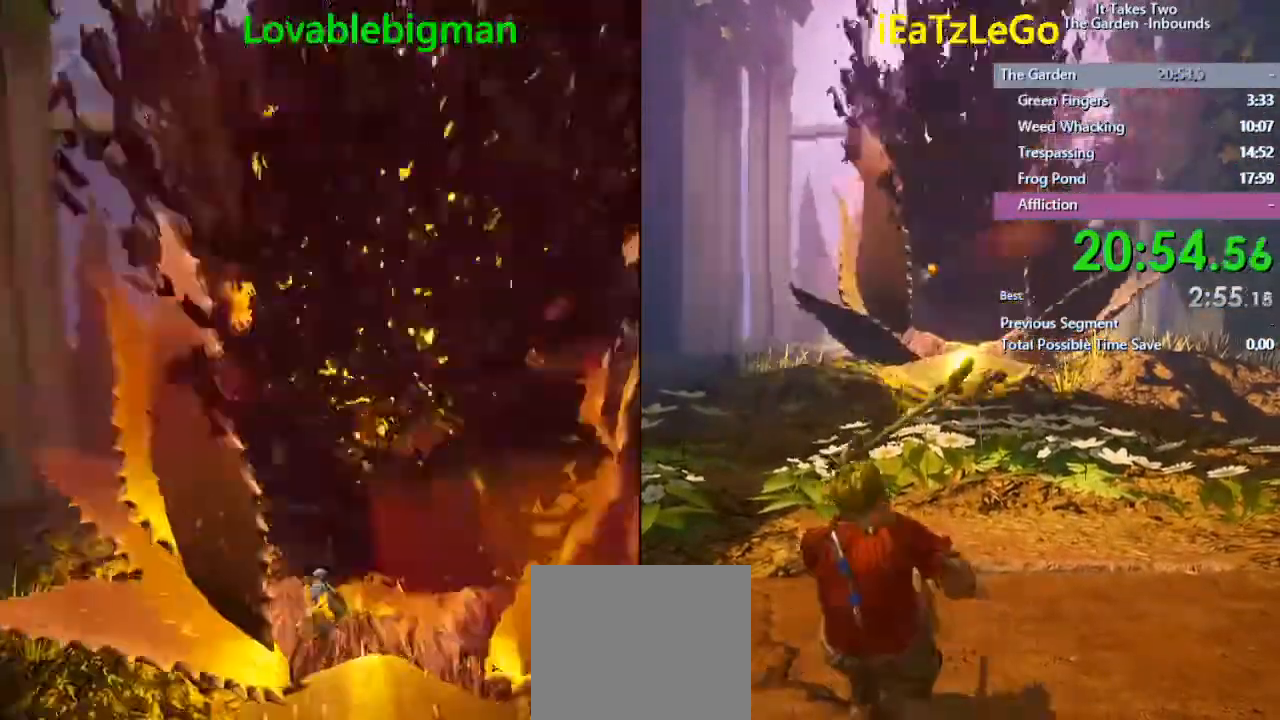
{"buttons": [], "left_stick": "down", "right_stick": "center", "events": [[67, "R2", "up"], [67, "SQUARE", "up"], [133, "SQUARE", "down"], [200, "SQUARE", "up"], [400, "left_stick", "down"]]}
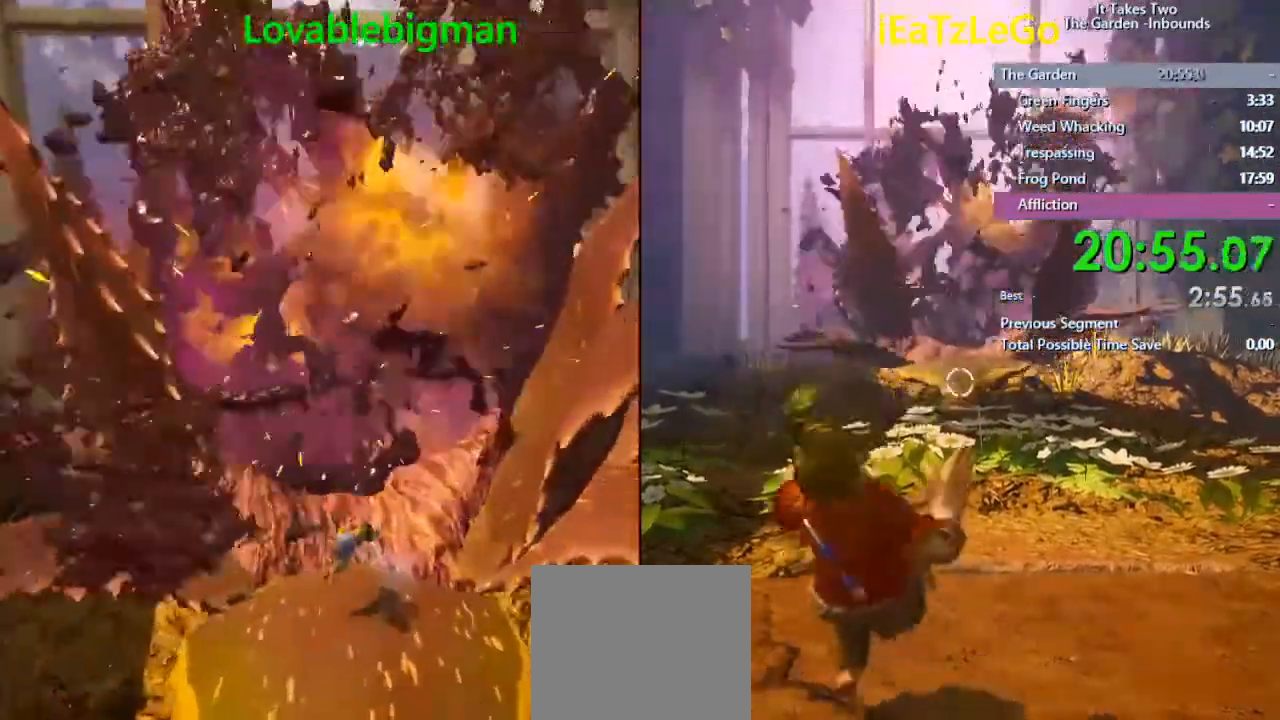
{"buttons": [], "left_stick": "center", "right_stick": "center", "events": [[500, "left_stick", "center"]]}
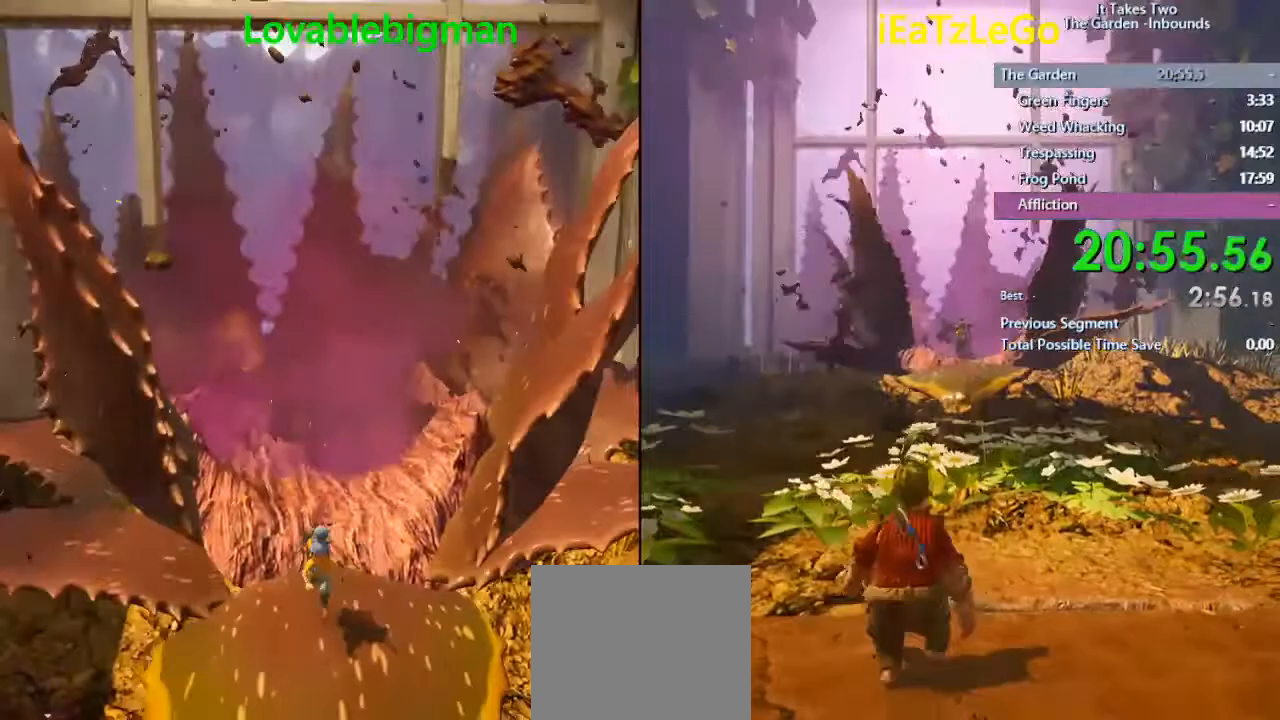
{"buttons": [], "left_stick": "down-right", "right_stick": "center", "events": [[100, "left_stick", "down"], [167, "right_stick", "right"], [400, "left_stick", "down-right"], [467, "right_stick", "center"]]}
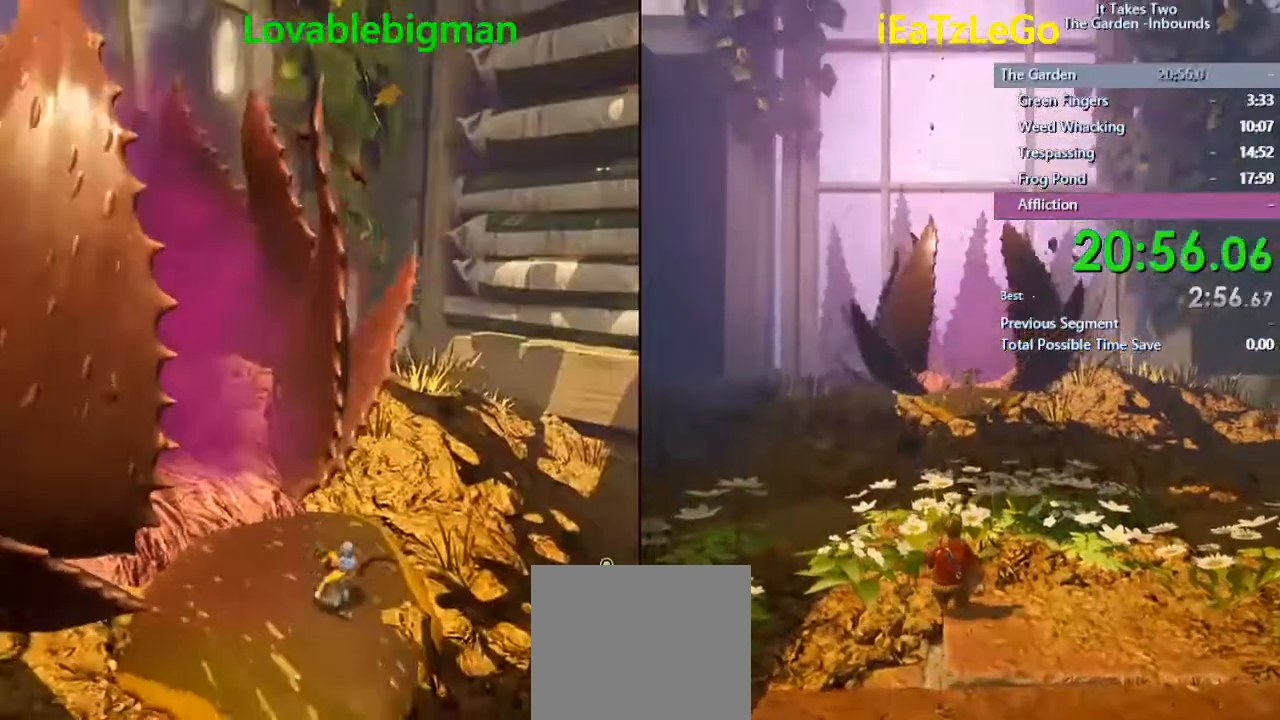
{"buttons": [], "left_stick": "center", "right_stick": "left", "events": [[33, "left_stick", "right"], [267, "right_stick", "left"], [367, "left_stick", "center"]]}
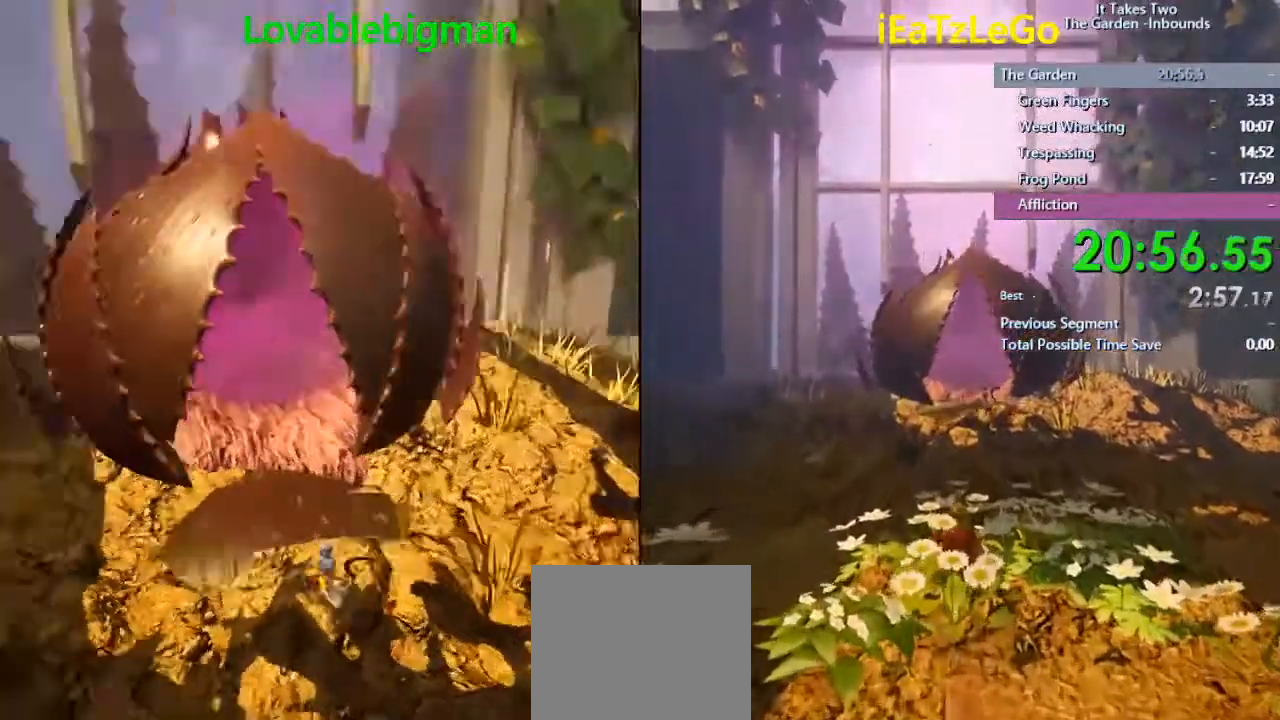
{"buttons": [], "left_stick": "center", "right_stick": "center", "events": [[67, "right_stick", "center"], [267, "left_stick", "up-left"], [467, "left_stick", "center"]]}
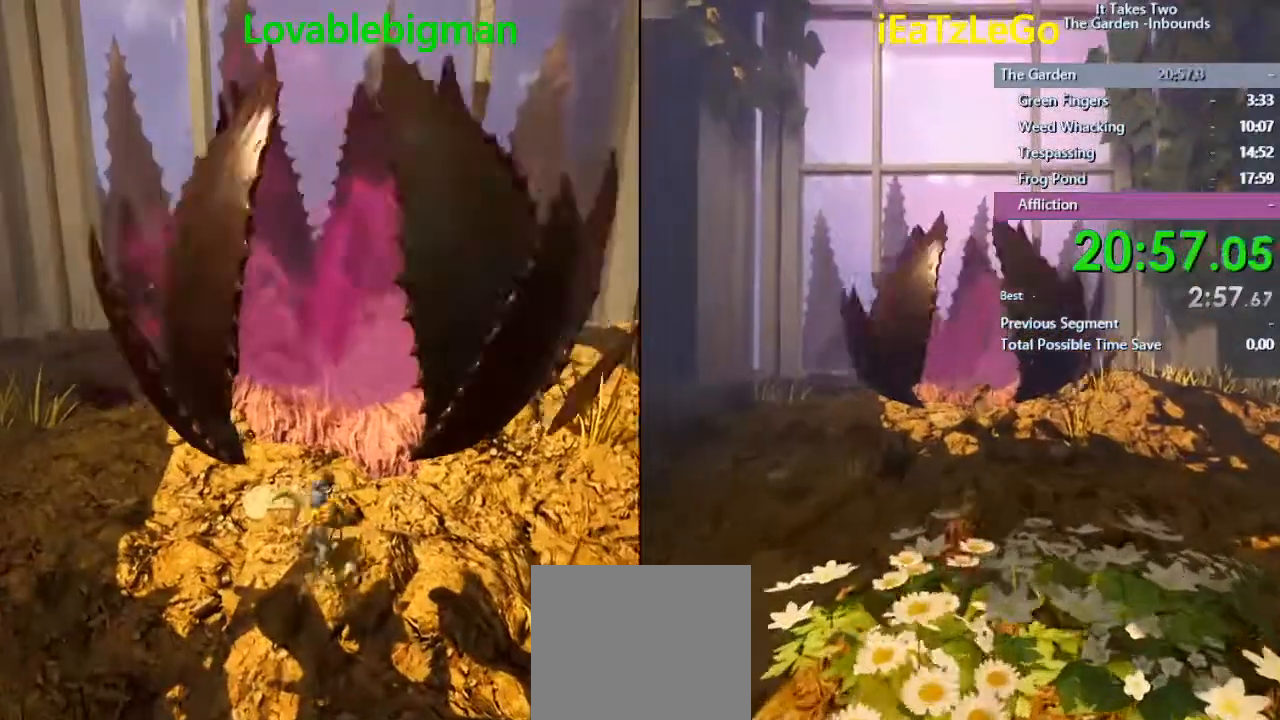
{"buttons": [], "left_stick": "center", "right_stick": "center", "events": [[200, "right_stick", "right"], [333, "right_stick", "center"]]}
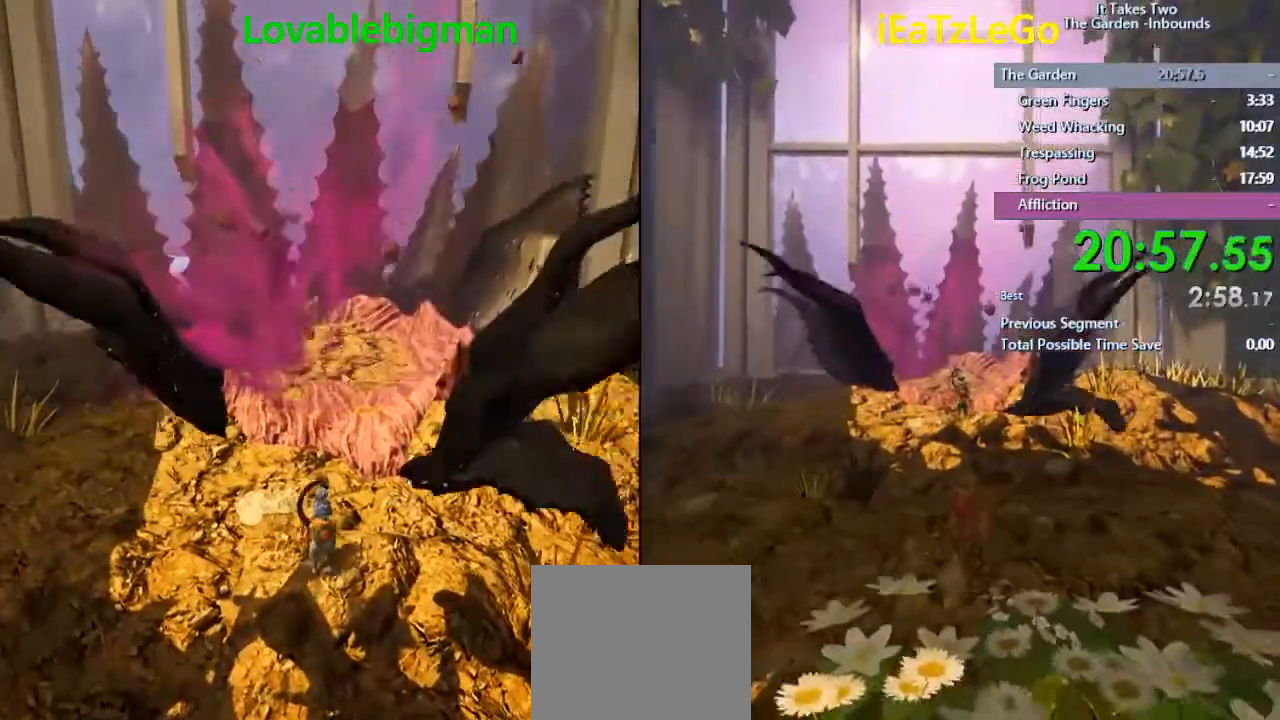
{"buttons": [], "left_stick": "center", "right_stick": "center", "events": []}
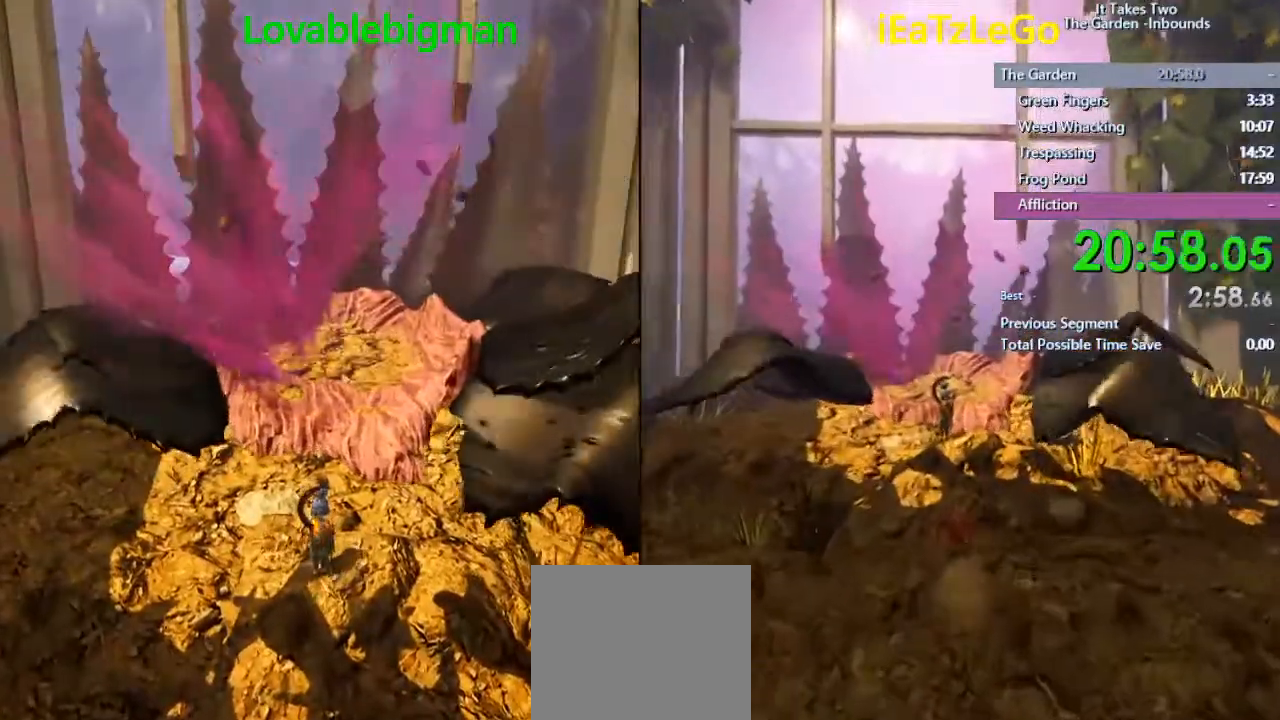
{"buttons": [], "left_stick": "center", "right_stick": "center", "events": []}
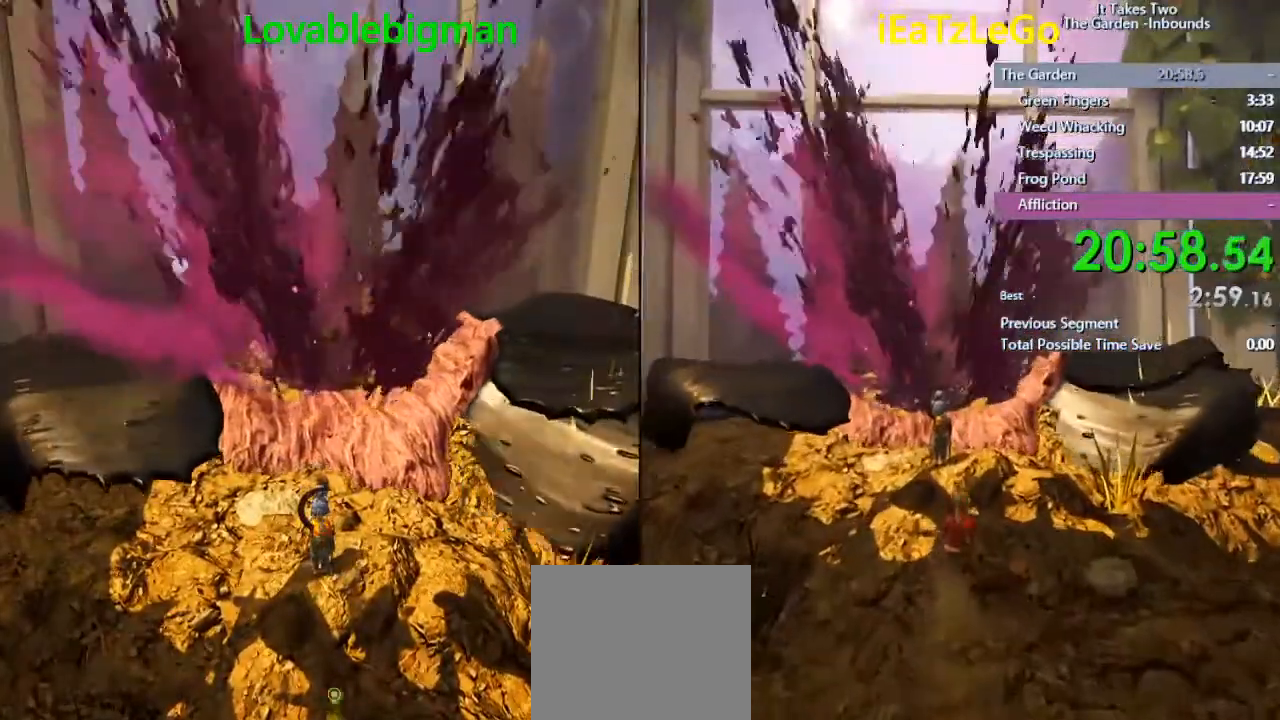
{"buttons": [], "left_stick": "center", "right_stick": "center", "events": []}
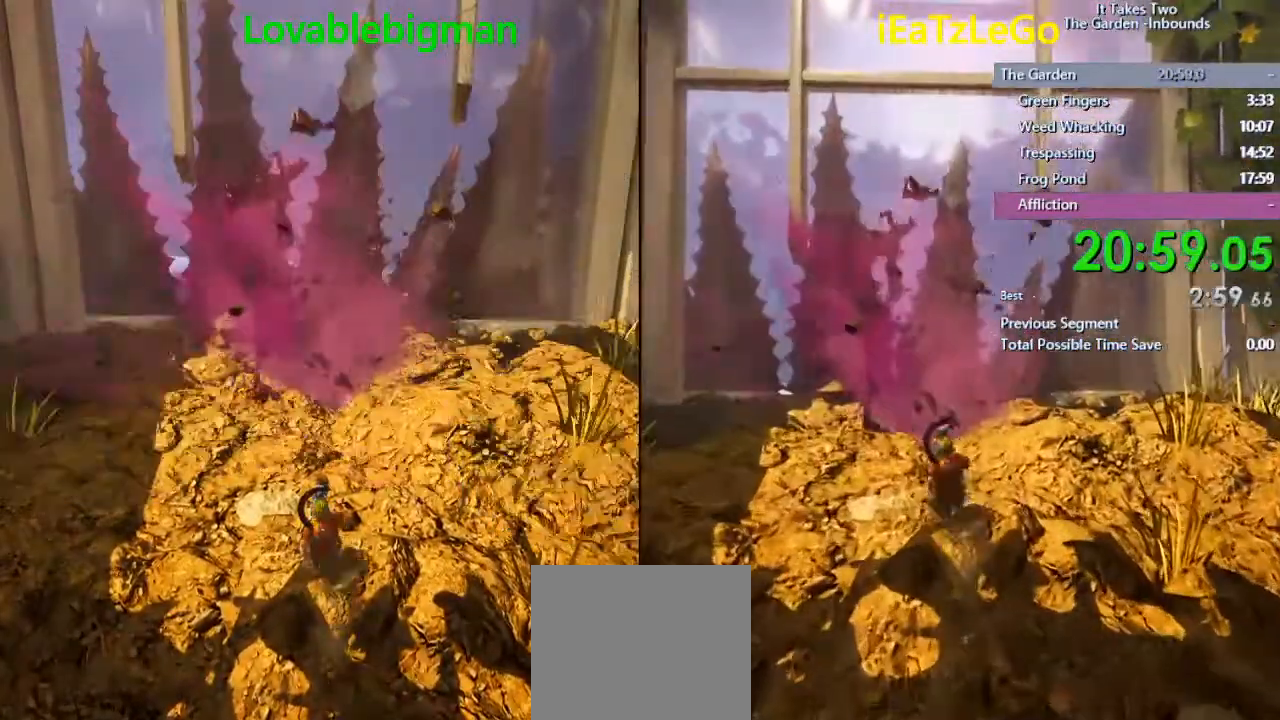
{"buttons": [], "left_stick": "center", "right_stick": "center", "events": []}
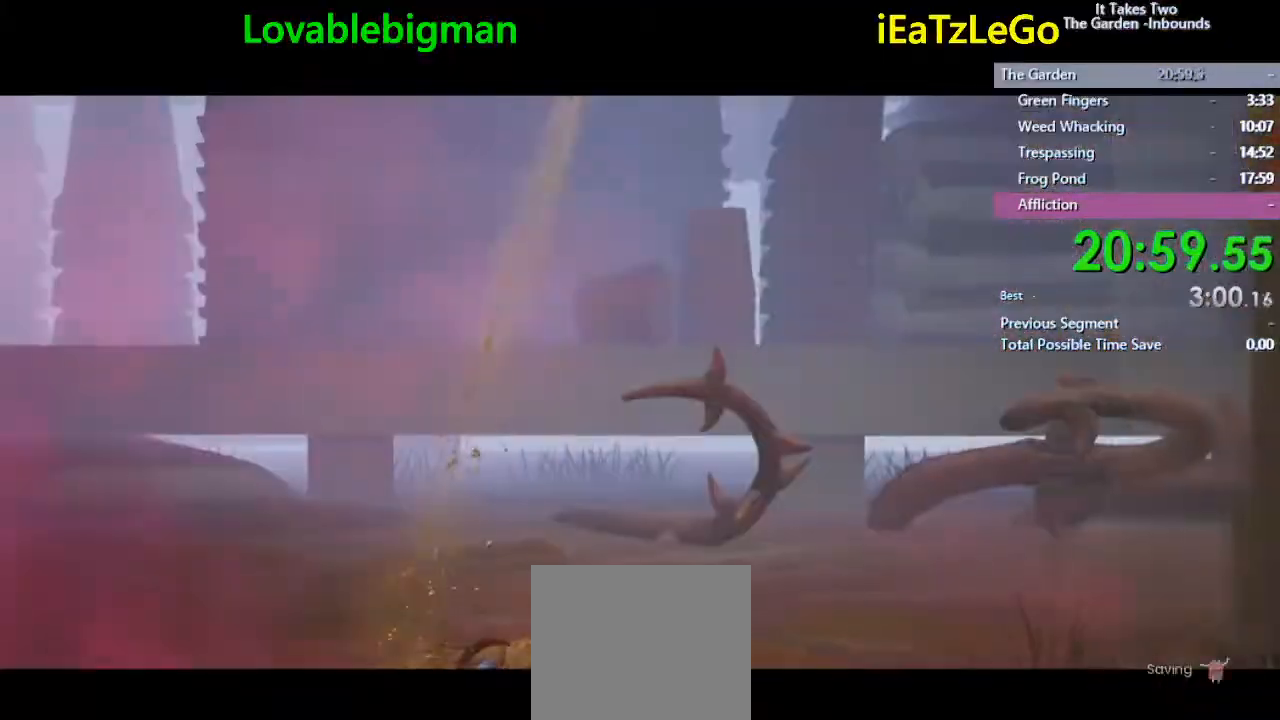
{"buttons": ["CIRCLE"], "left_stick": "center", "right_stick": "center", "events": [[233, "CIRCLE", "down"]]}
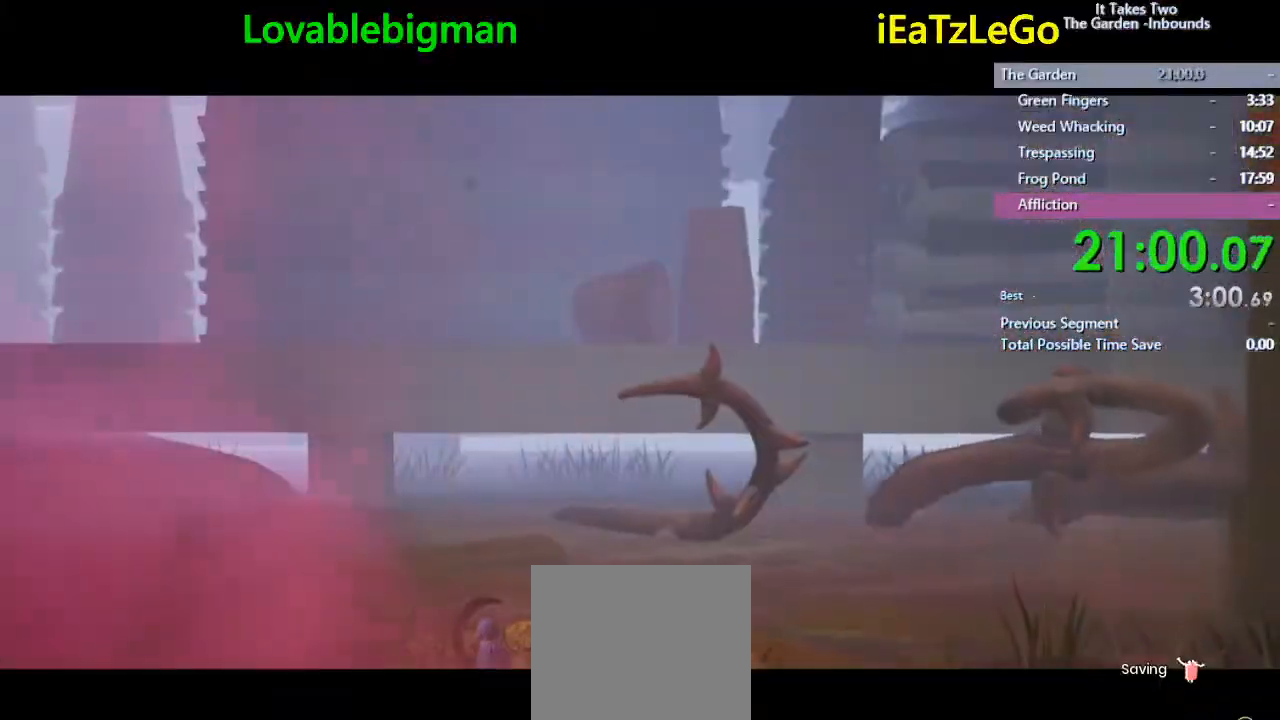
{"buttons": ["CIRCLE"], "left_stick": "center", "right_stick": "center", "events": []}
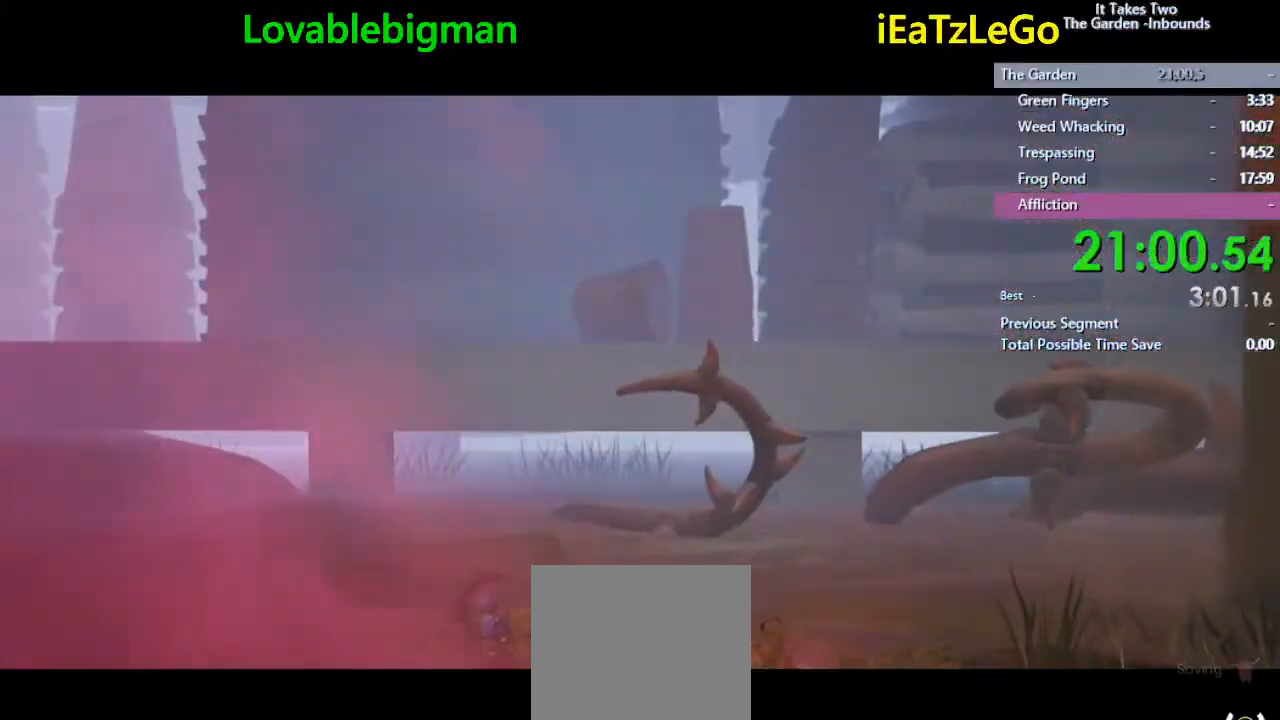
{"buttons": ["CIRCLE"], "left_stick": "center", "right_stick": "center", "events": []}
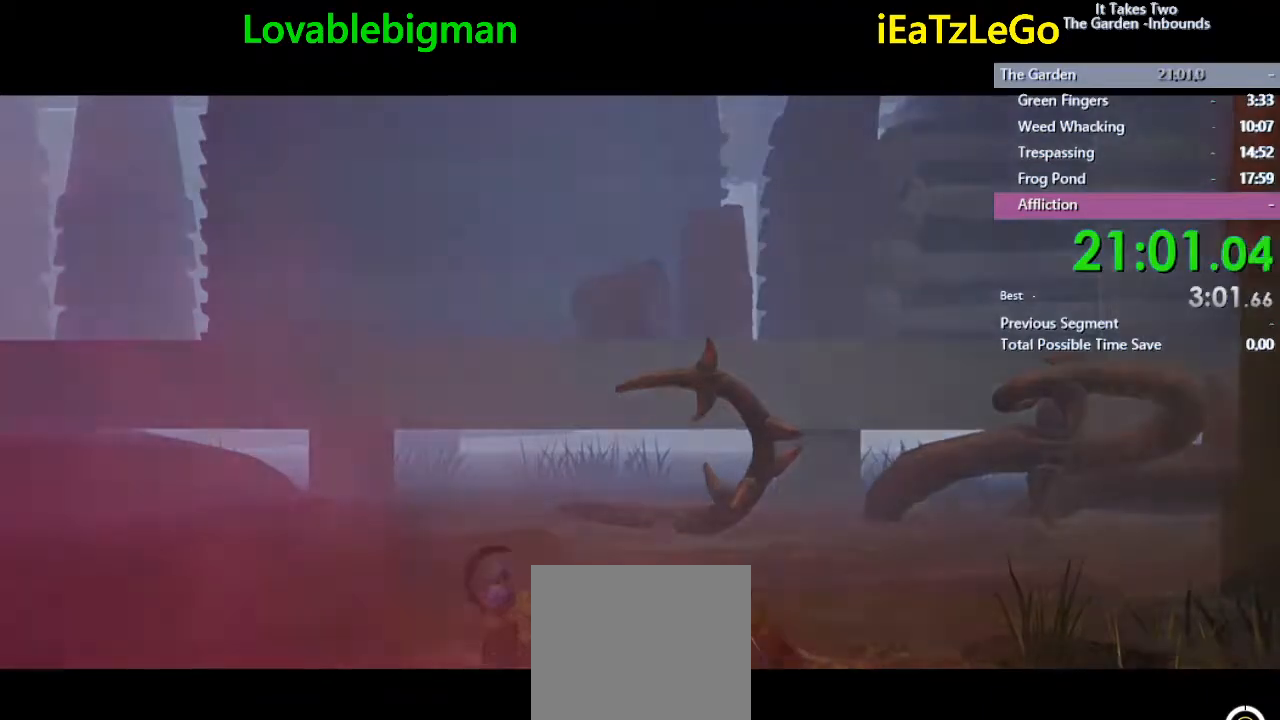
{"buttons": ["CIRCLE"], "left_stick": "center", "right_stick": "center", "events": []}
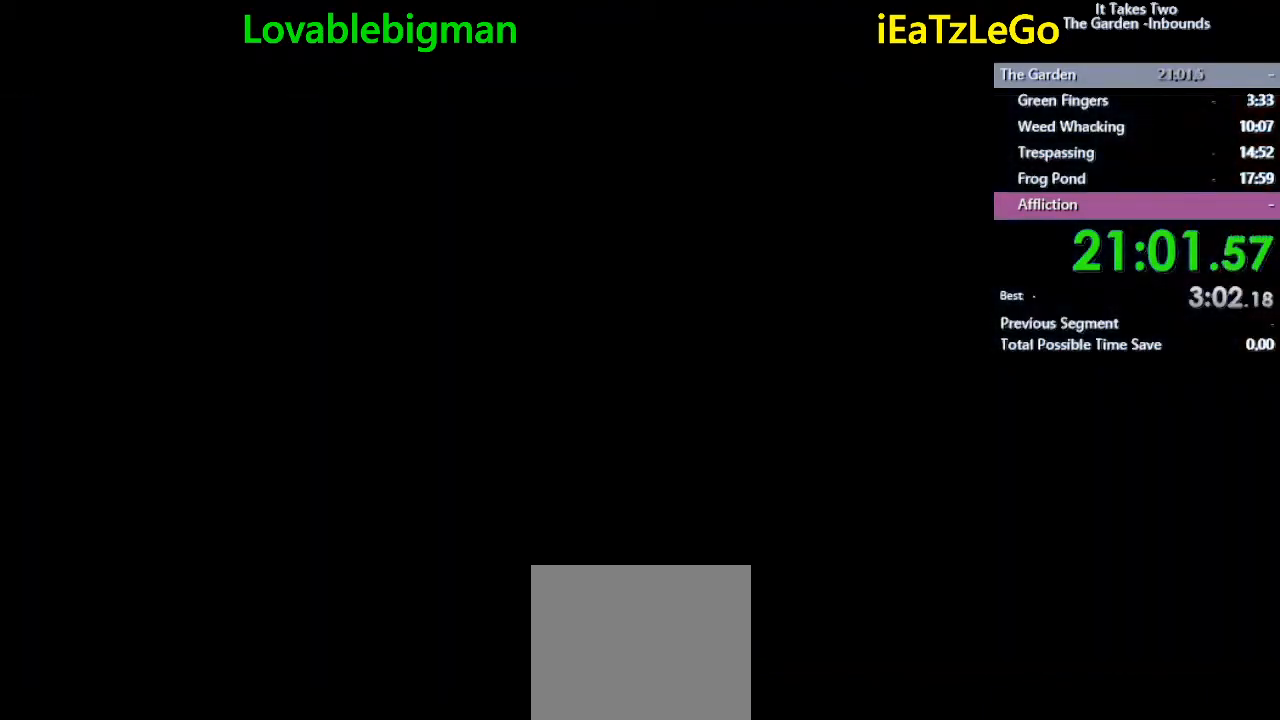
{"buttons": [], "left_stick": "center", "right_stick": "center", "events": [[367, "CIRCLE", "up"]]}
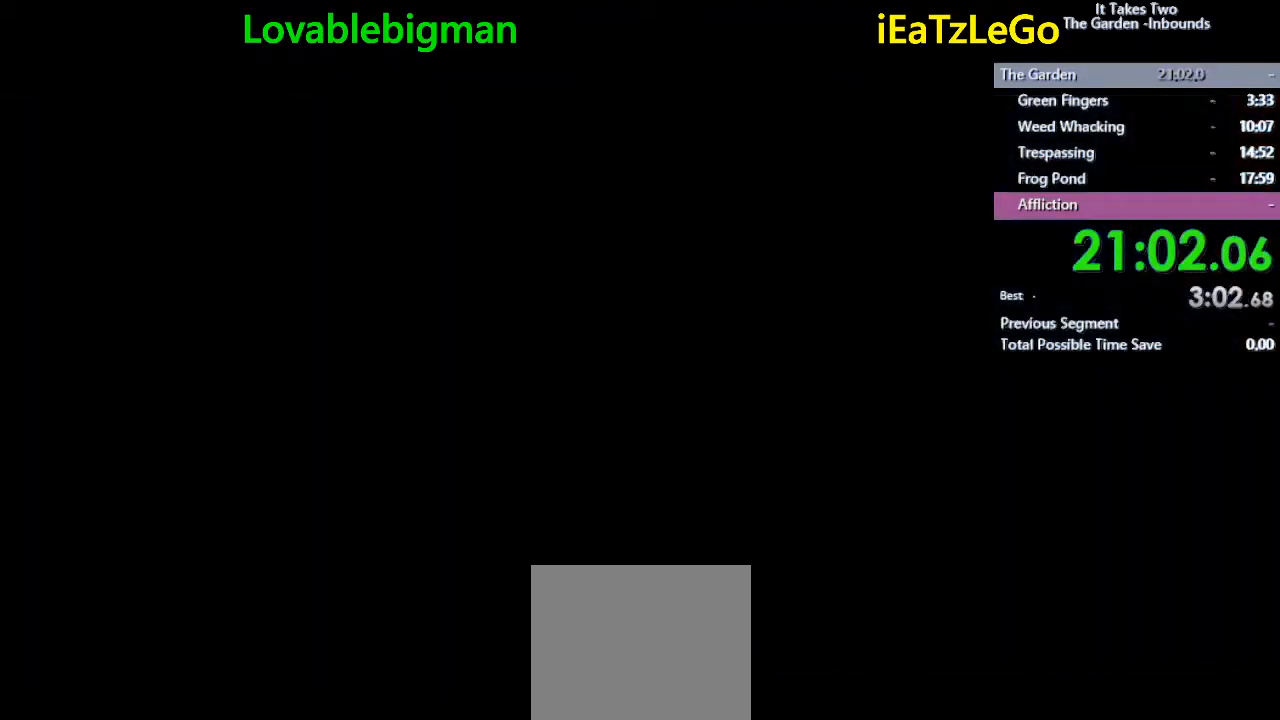
{"buttons": [], "left_stick": "center", "right_stick": "center", "events": []}
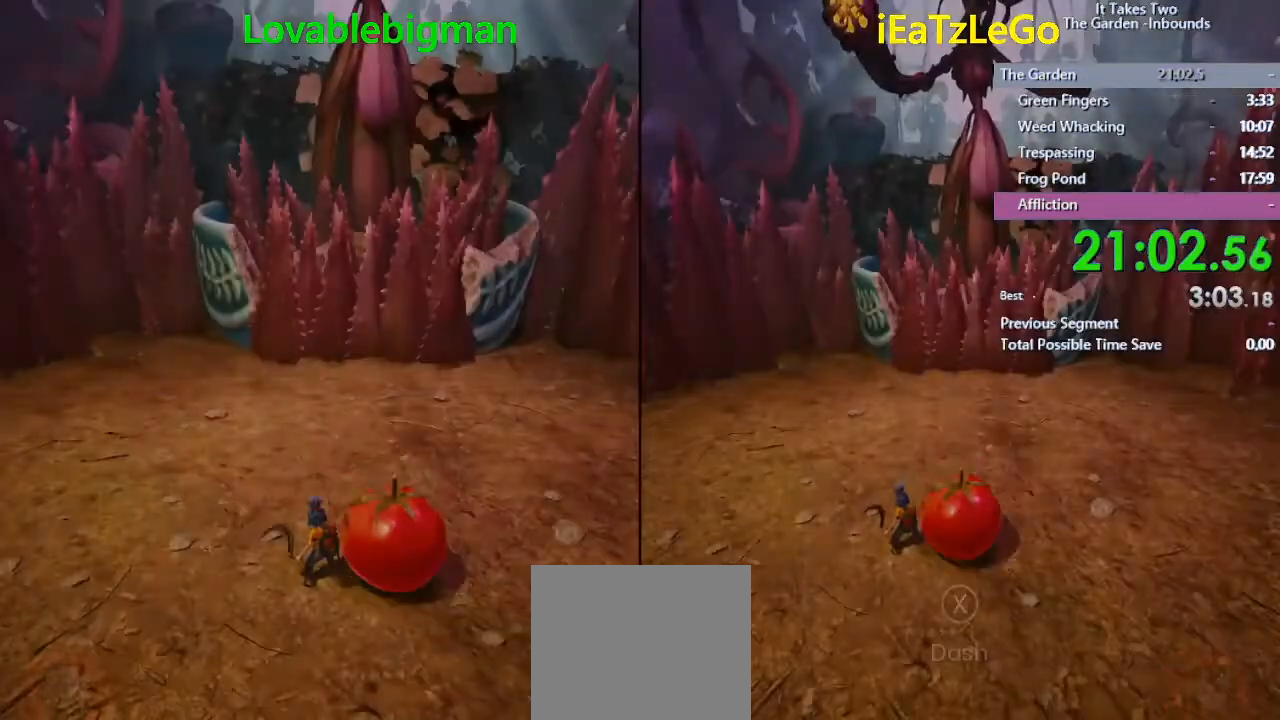
{"buttons": [], "left_stick": "down", "right_stick": "right", "events": [[100, "right_stick", "right"], [300, "left_stick", "down-left"], [367, "left_stick", "down"]]}